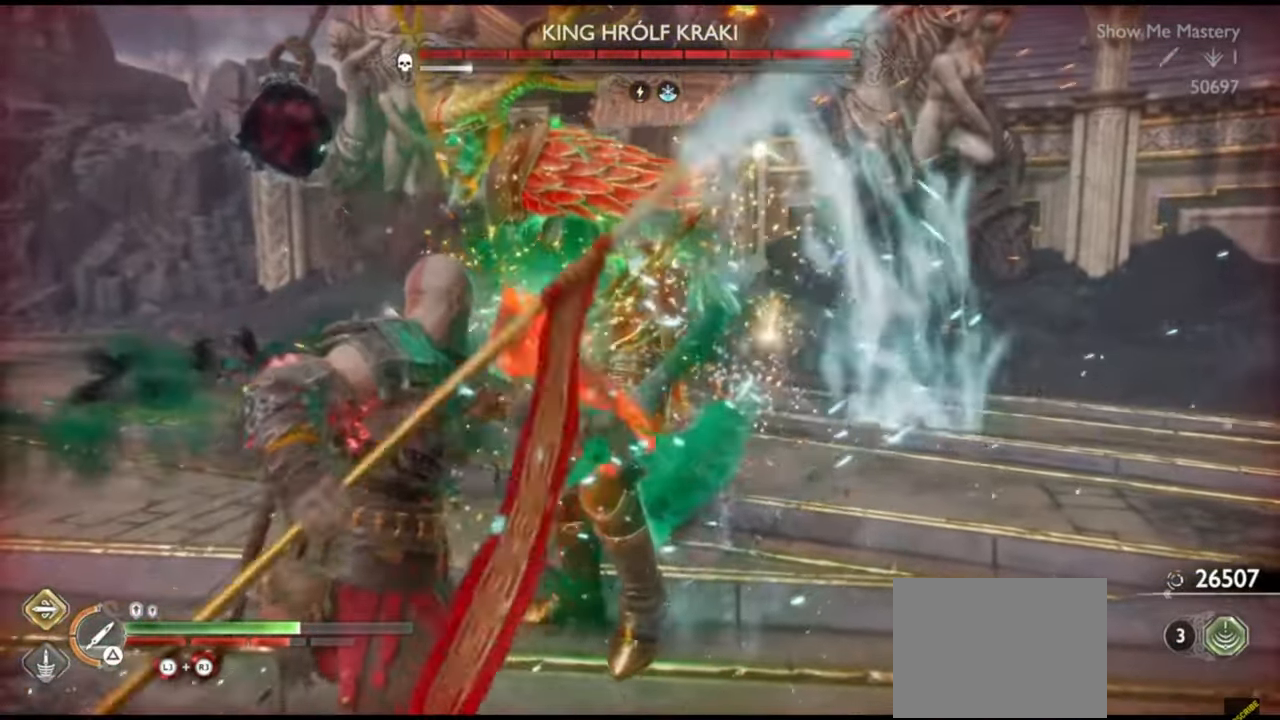
Gameplay with a controller (PlayStation layout); each line is a JSON object with the inputs held at the frame after it. "events" lists button and stick changes between this image and that frame as [ms after this image, input, new state], when the widget could be followed in between. Not read: L3 R3.
{"buttons": [], "left_stick": "center", "right_stick": "center", "events": [[17, "TRIANGLE", "up"], [67, "TRIANGLE", "down"], [133, "TRIANGLE", "up"], [167, "left_stick", "up"], [183, "TRIANGLE", "down"], [233, "TRIANGLE", "up"], [283, "left_stick", "center"], [367, "R2", "down"], [367, "left_stick", "up"], [483, "R2", "up"], [500, "left_stick", "center"]]}
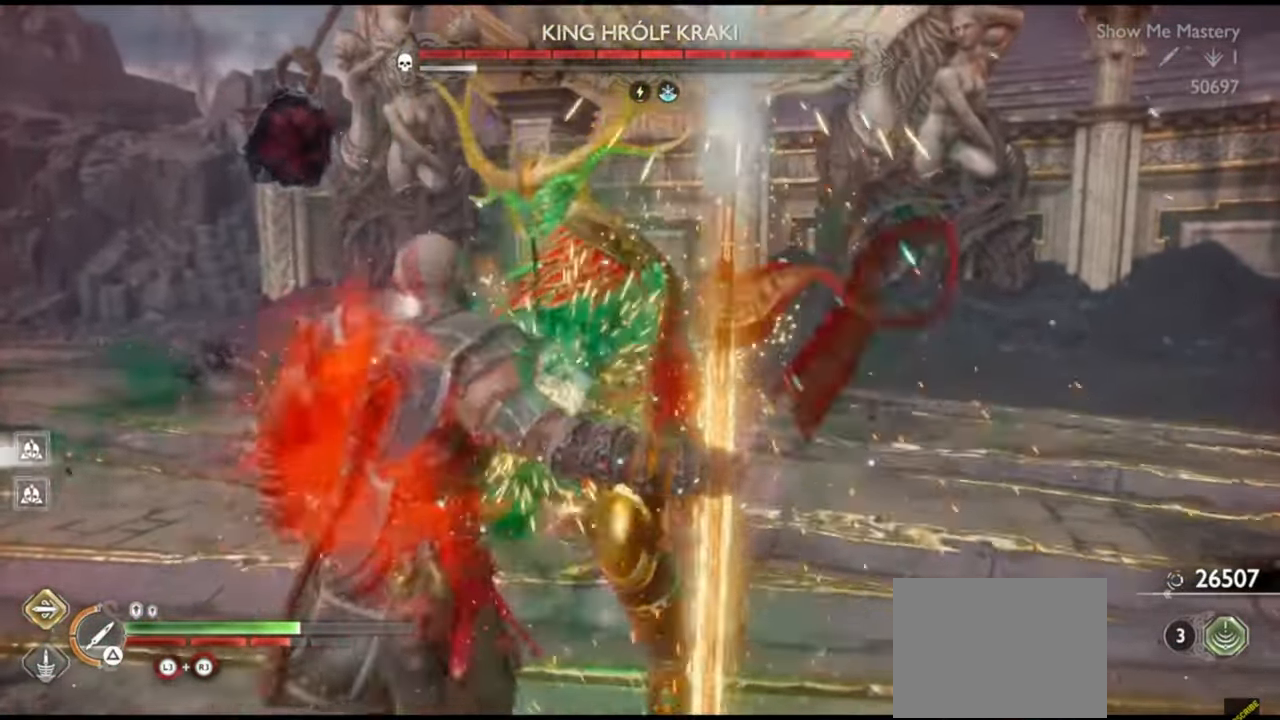
{"buttons": [], "left_stick": "down", "right_stick": "center", "events": [[50, "R2", "down"], [50, "left_stick", "up"], [133, "left_stick", "center"], [150, "R2", "up"], [333, "left_stick", "down"]]}
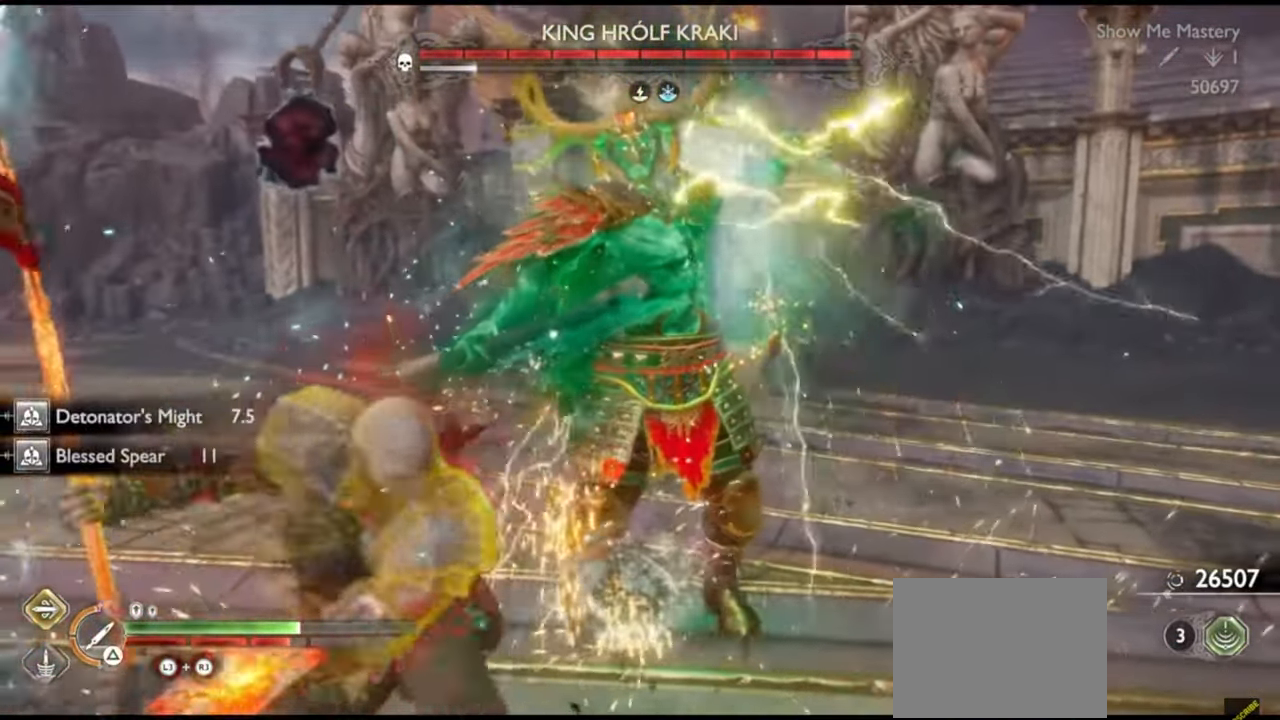
{"buttons": ["CROSS", "L1"], "left_stick": "down", "right_stick": "center", "events": [[100, "L1", "down"], [100, "left_stick", "right"], [150, "left_stick", "up-right"], [350, "left_stick", "down"], [417, "CROSS", "down"]]}
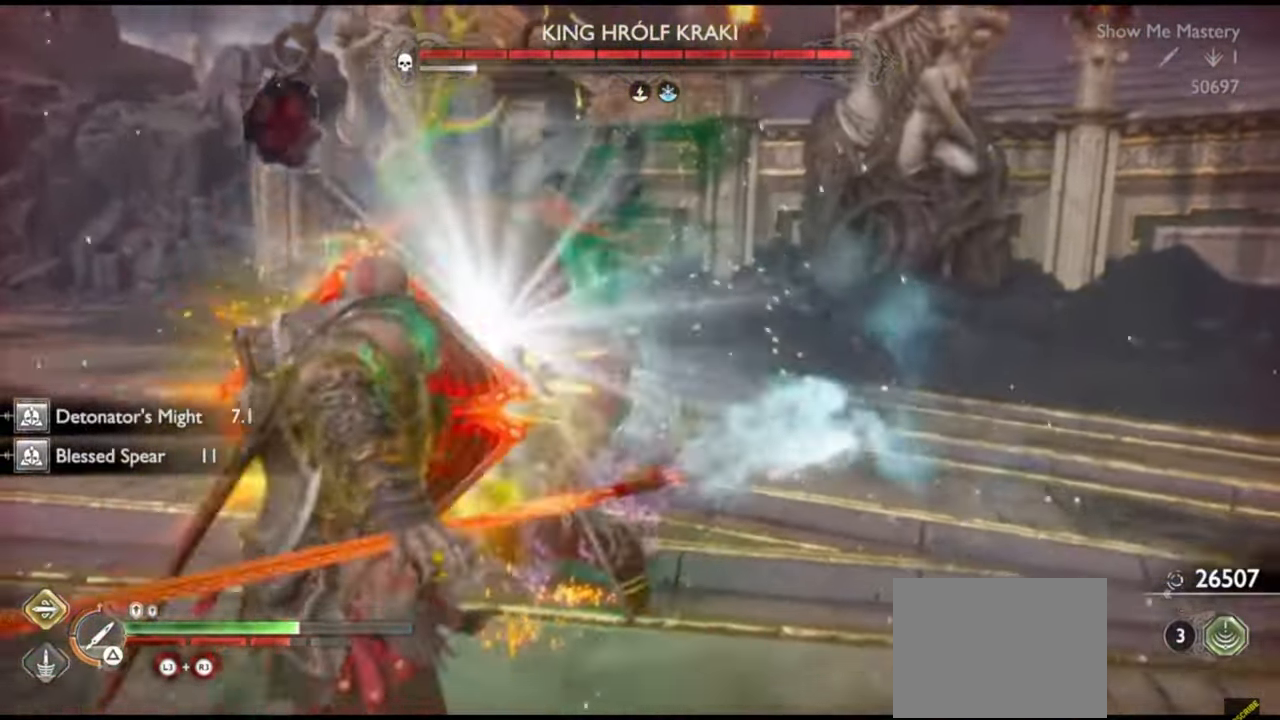
{"buttons": [], "left_stick": "down", "right_stick": "center", "events": [[17, "CROSS", "up"], [183, "L1", "up"], [267, "left_stick", "center"], [367, "left_stick", "down"]]}
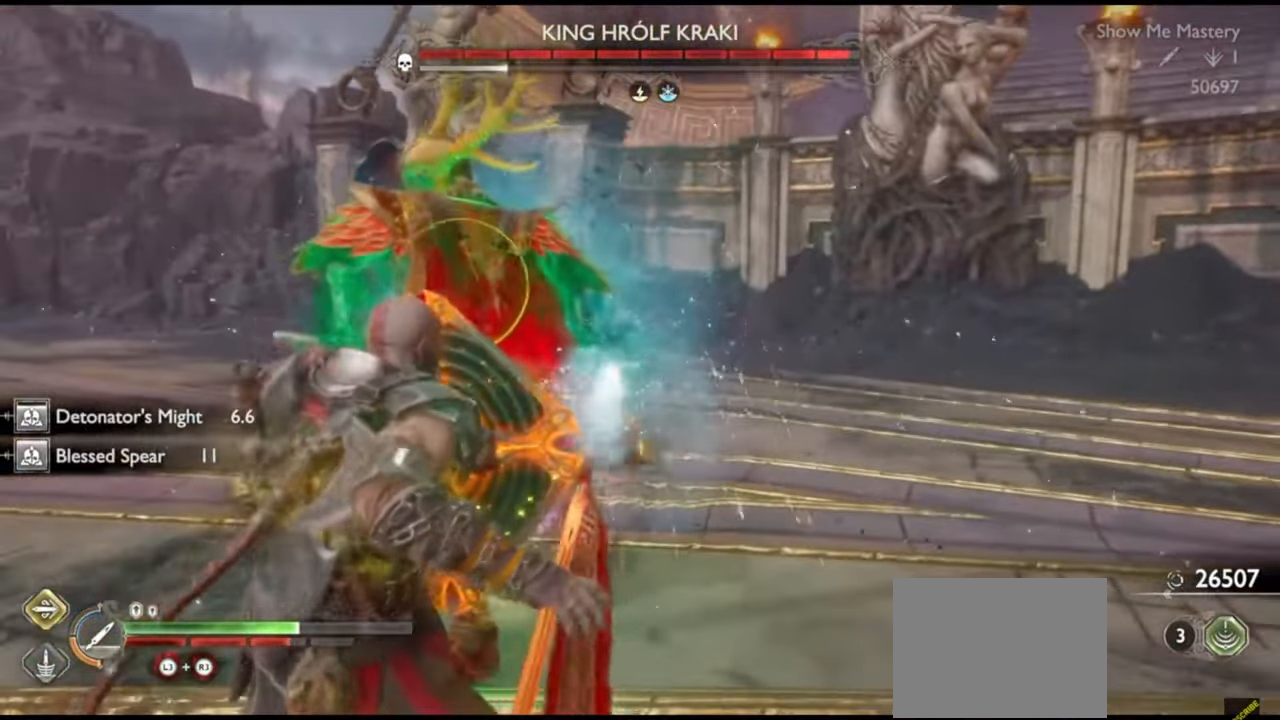
{"buttons": ["CROSS", "L1"], "left_stick": "down-left", "right_stick": "center", "events": [[167, "L1", "down"], [417, "left_stick", "down-left"], [483, "CROSS", "down"]]}
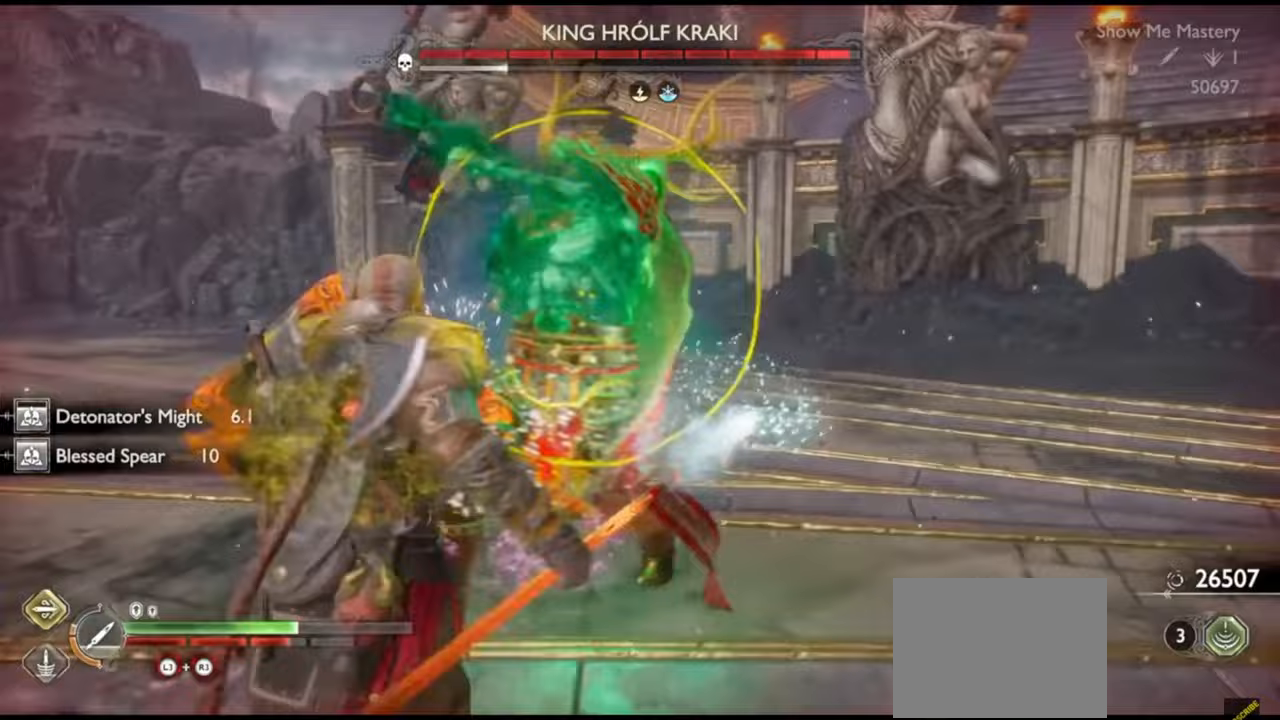
{"buttons": ["R1"], "left_stick": "up", "right_stick": "right", "events": [[33, "left_stick", "left"], [117, "CROSS", "up"], [183, "L1", "up"], [283, "left_stick", "center"], [283, "right_stick", "right"], [300, "R1", "down"], [350, "right_stick", "center"], [400, "R1", "up"], [450, "left_stick", "up"], [450, "right_stick", "right"], [500, "R1", "down"]]}
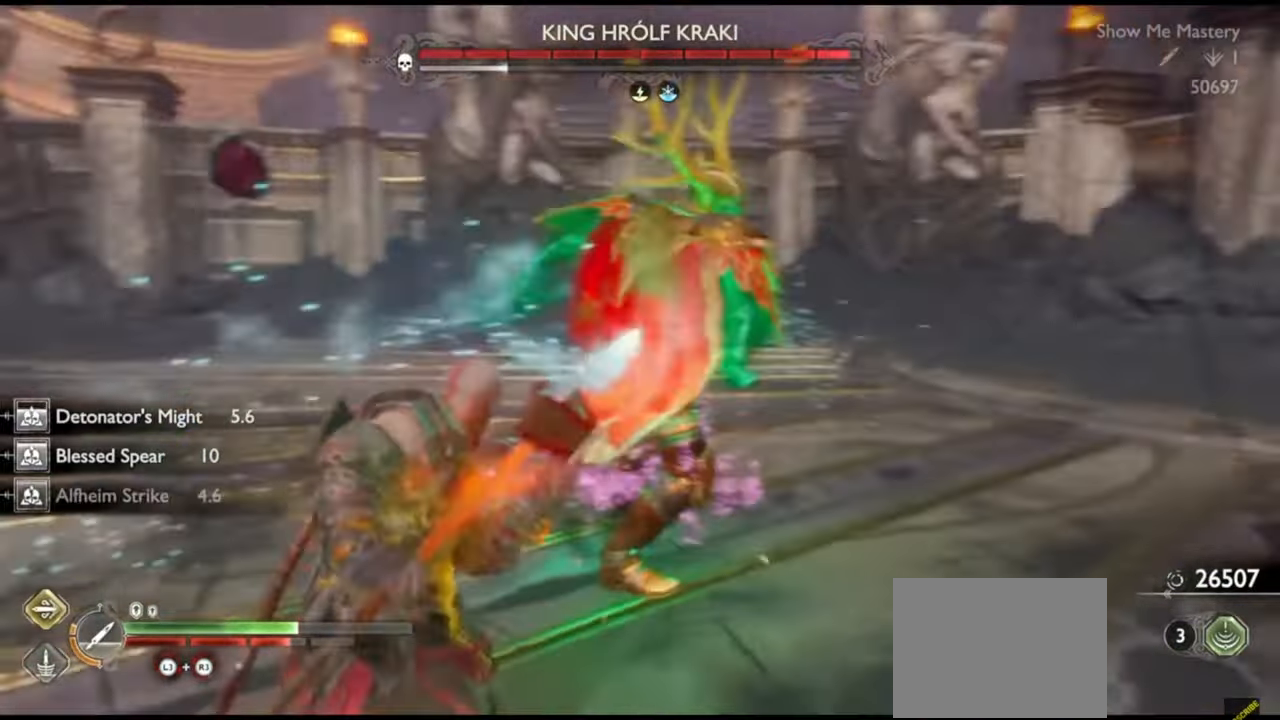
{"buttons": [], "left_stick": "center", "right_stick": "center", "events": [[50, "left_stick", "center"], [83, "right_stick", "center"], [100, "R1", "up"], [150, "left_stick", "up"], [167, "R1", "down"], [250, "R1", "up"], [250, "left_stick", "center"], [350, "R1", "down"], [350, "left_stick", "up"], [383, "R1", "up"], [467, "left_stick", "center"]]}
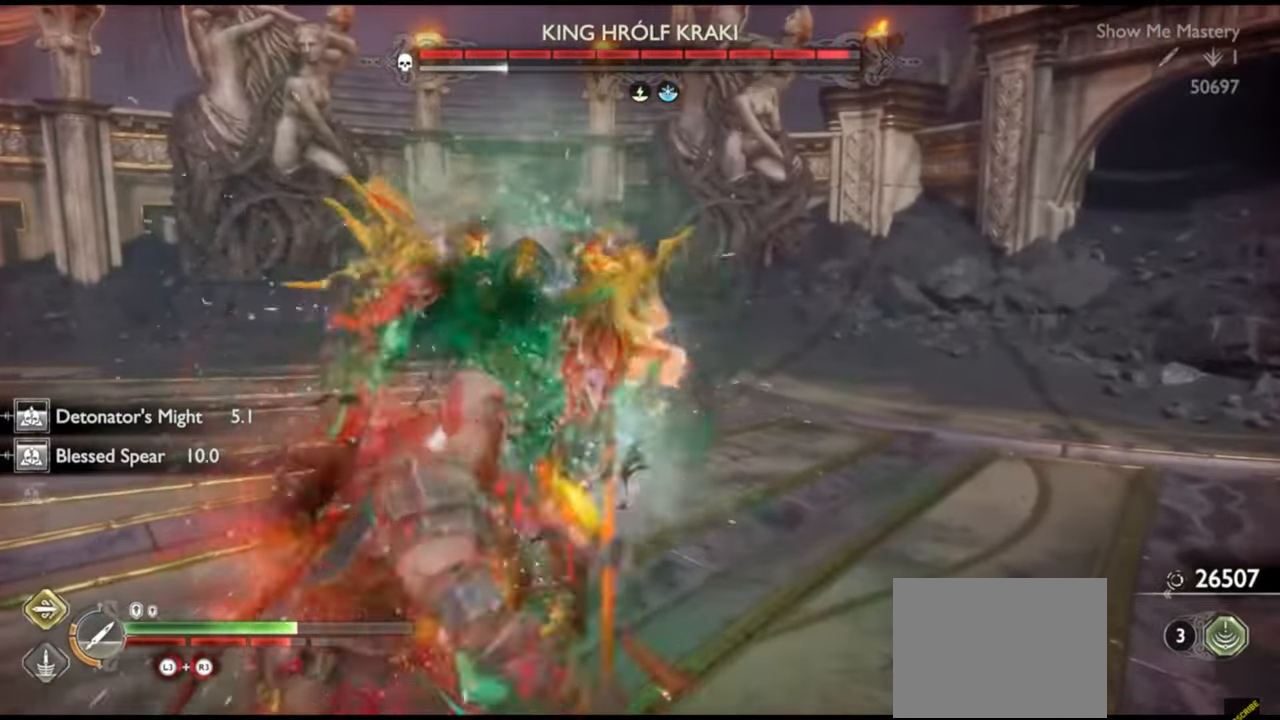
{"buttons": [], "left_stick": "center", "right_stick": "center", "events": [[17, "R2", "down"], [100, "R2", "up"], [200, "R2", "down"], [250, "SQUARE", "down"], [300, "R2", "up"], [300, "SQUARE", "up"], [367, "R2", "down"], [400, "SQUARE", "down"], [467, "R2", "up"], [467, "SQUARE", "up"]]}
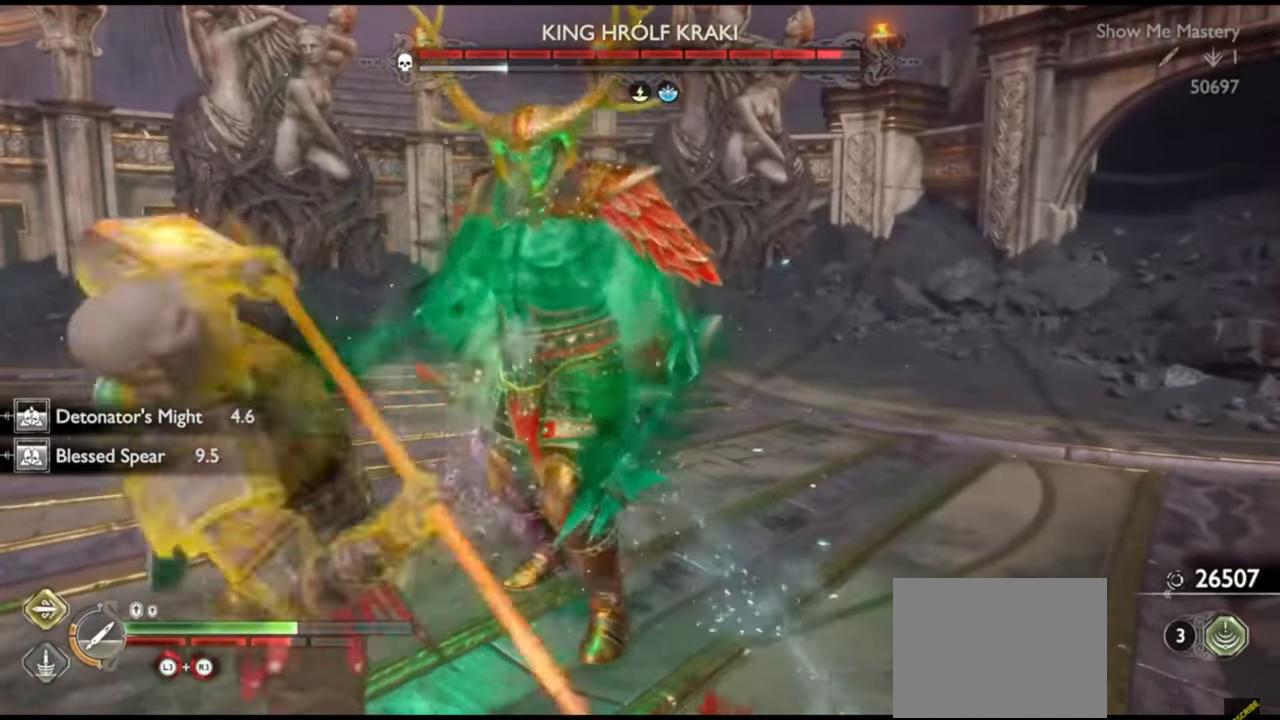
{"buttons": [], "left_stick": "up", "right_stick": "center", "events": [[167, "left_stick", "up"], [333, "left_stick", "center"], [367, "R1", "down"], [450, "R1", "up"], [483, "left_stick", "up"]]}
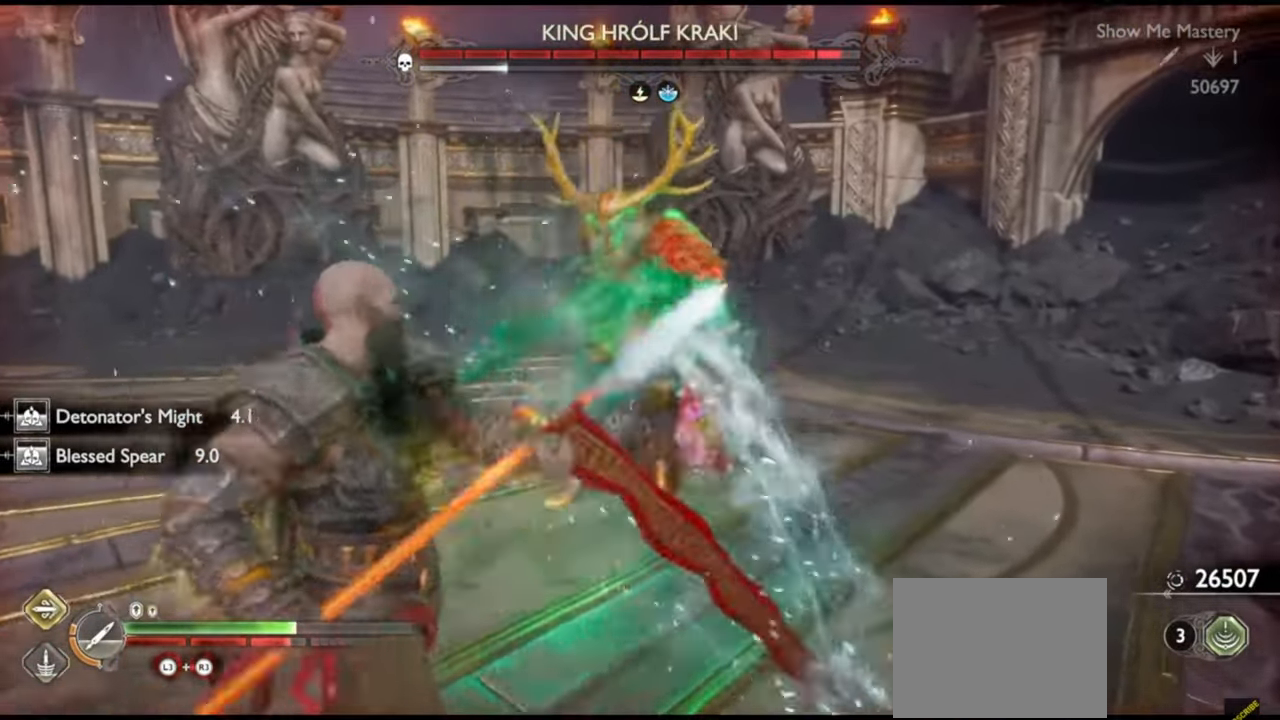
{"buttons": ["R2"], "left_stick": "up", "right_stick": "center", "events": [[17, "R1", "down"], [100, "R1", "up"], [133, "left_stick", "center"], [200, "left_stick", "up"], [283, "R2", "down"], [400, "R2", "up"], [467, "R2", "down"]]}
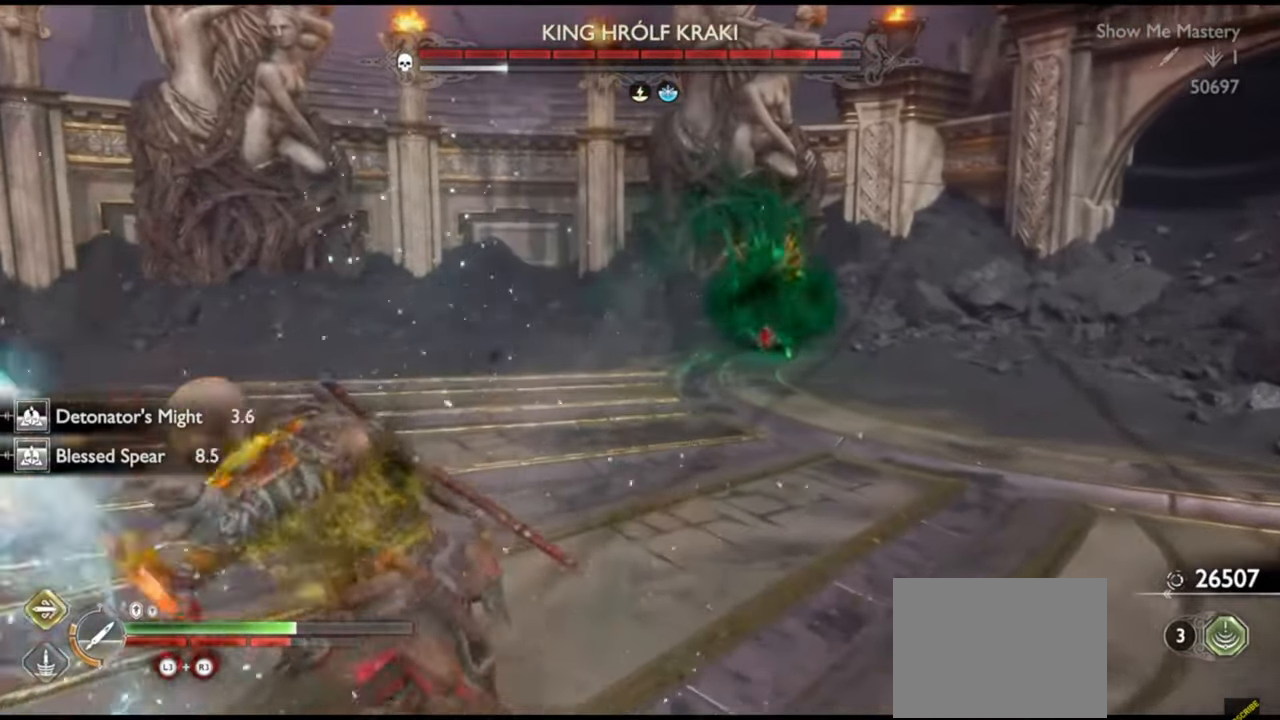
{"buttons": [], "left_stick": "down", "right_stick": "center", "events": [[17, "SQUARE", "down"], [83, "SQUARE", "up"], [100, "R2", "up"], [233, "right_stick", "down-right"], [317, "right_stick", "center"], [350, "left_stick", "center"], [467, "left_stick", "down"]]}
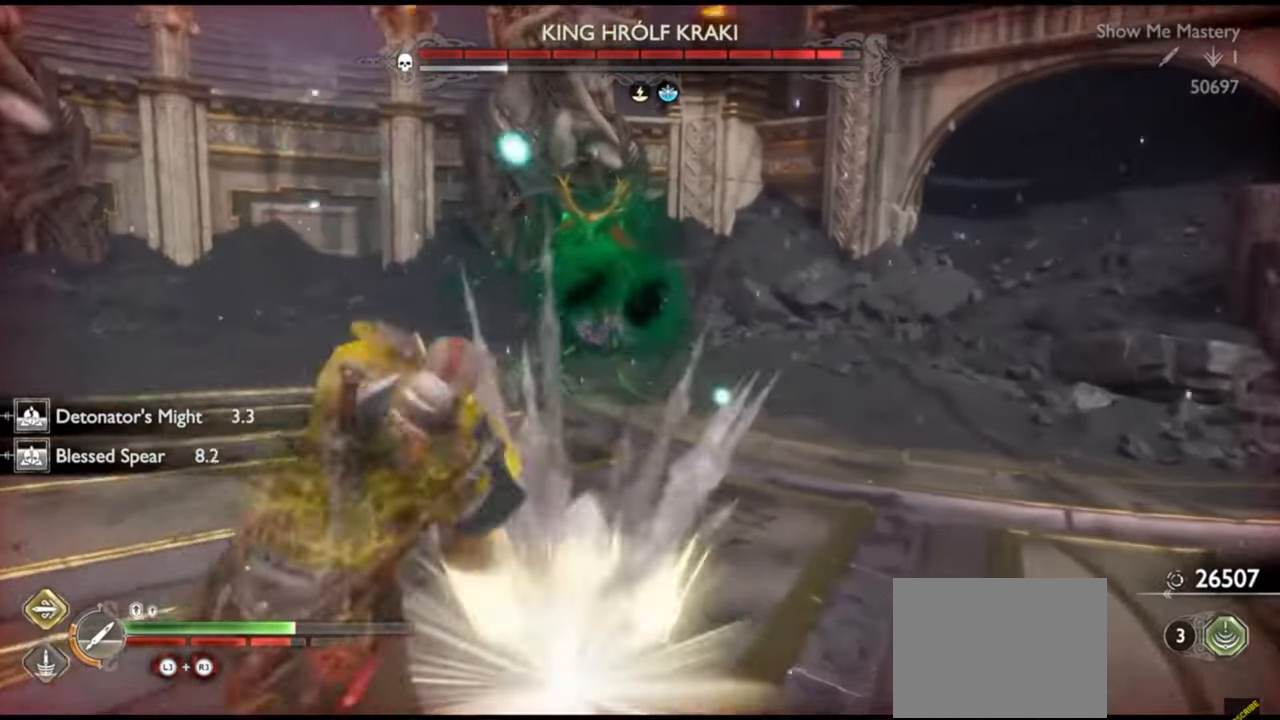
{"buttons": ["L1"], "left_stick": "up-left", "right_stick": "center", "events": [[150, "CROSS", "down"], [233, "CROSS", "up"], [283, "left_stick", "left"], [367, "left_stick", "up-left"], [383, "L1", "down"]]}
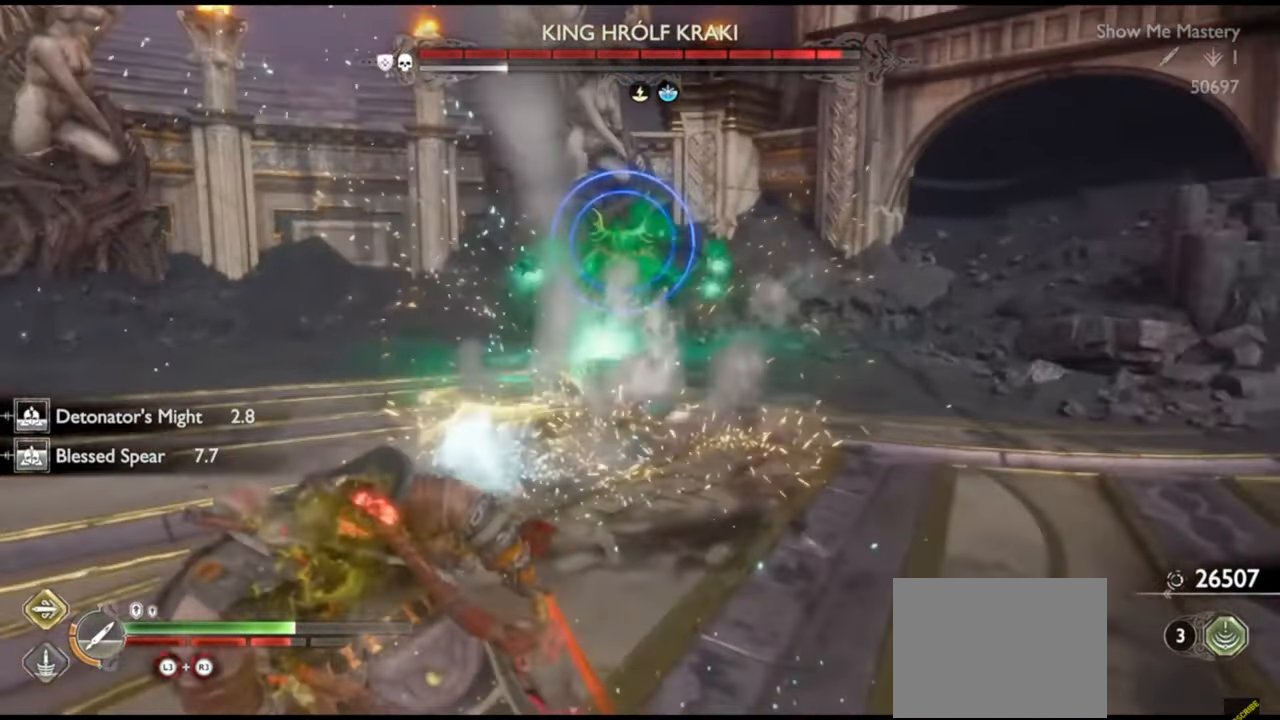
{"buttons": ["L1"], "left_stick": "up", "right_stick": "center", "events": [[133, "left_stick", "up"]]}
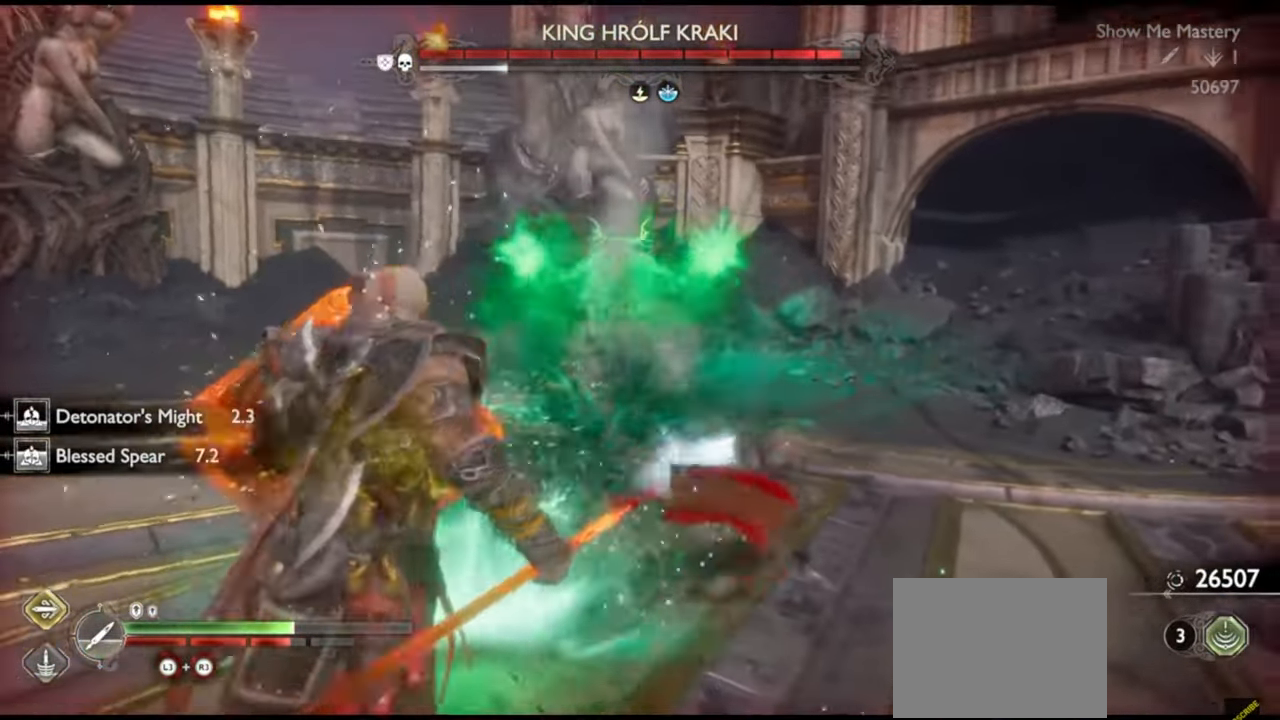
{"buttons": ["CROSS"], "left_stick": "up", "right_stick": "center", "events": [[250, "L1", "up"], [433, "CROSS", "down"]]}
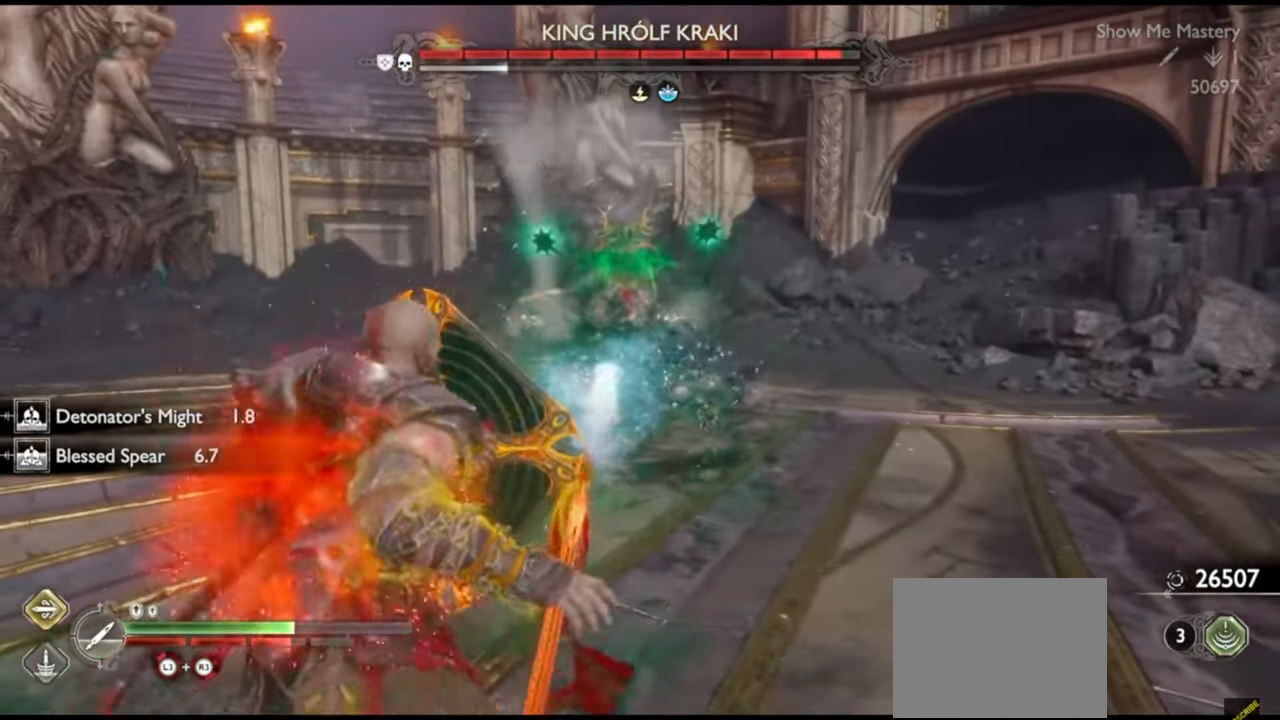
{"buttons": [], "left_stick": "up", "right_stick": "center", "events": [[17, "CROSS", "up"]]}
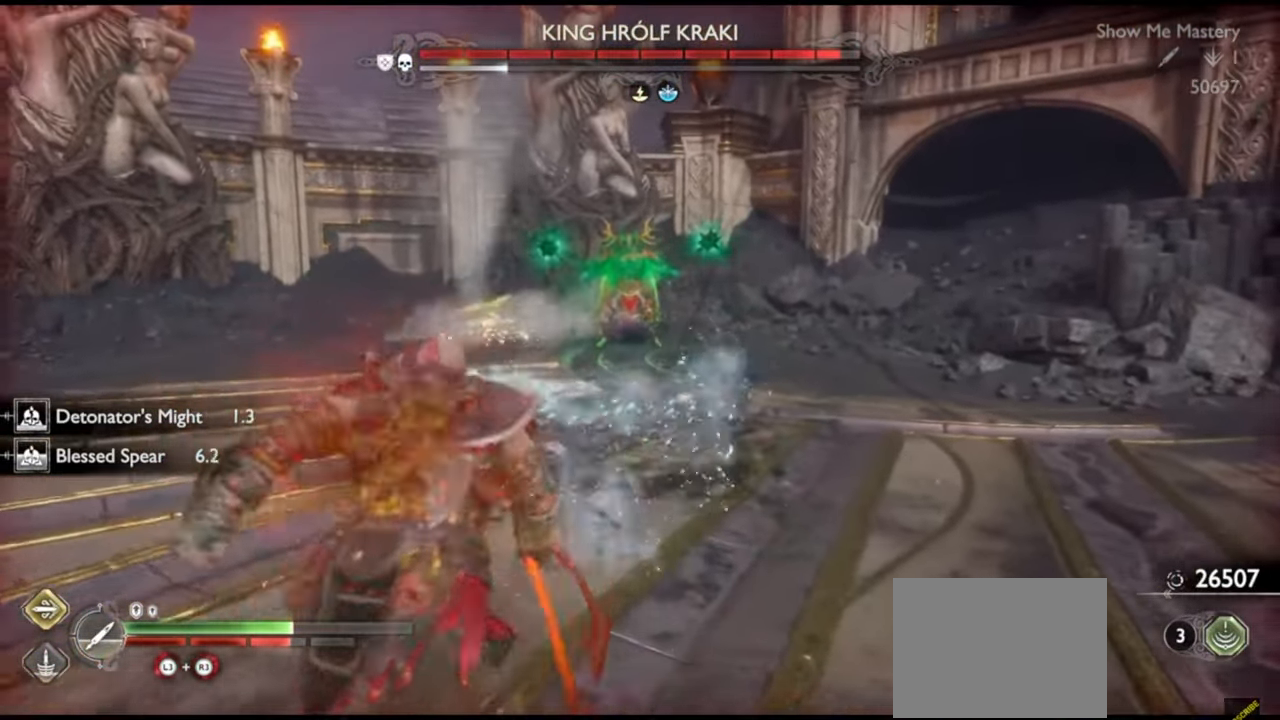
{"buttons": [], "left_stick": "up", "right_stick": "center", "events": []}
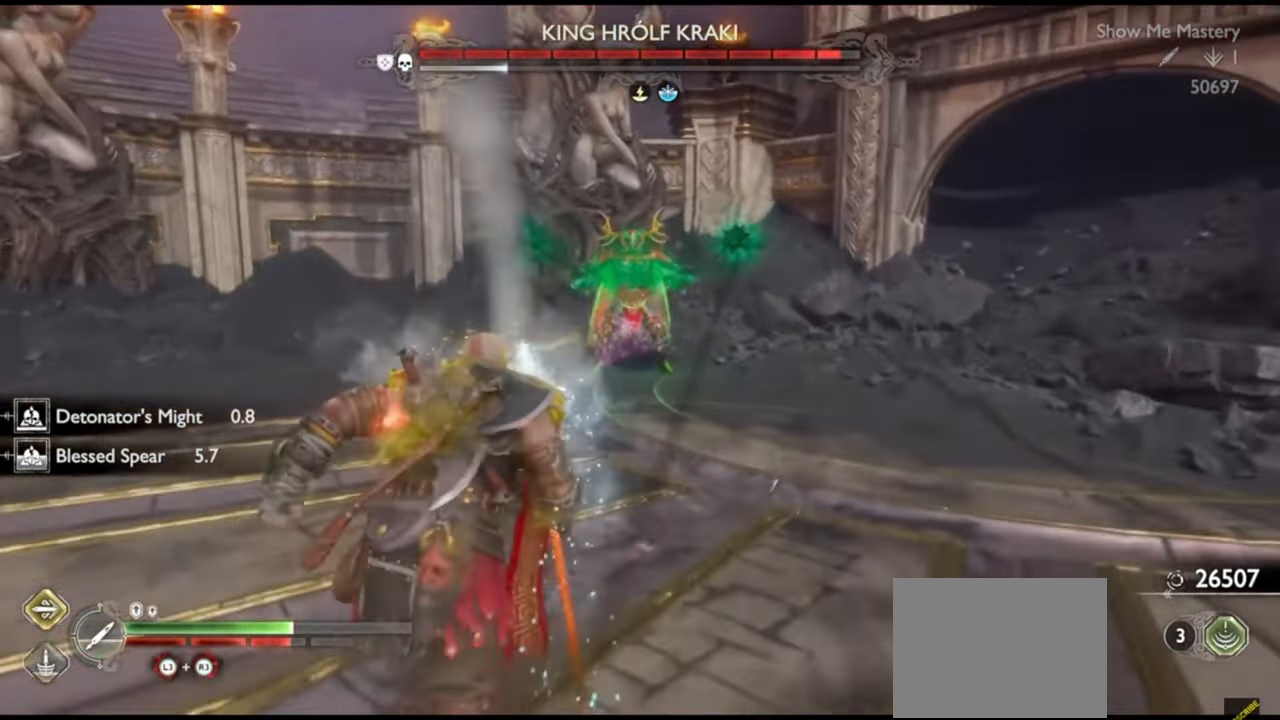
{"buttons": [], "left_stick": "up", "right_stick": "center", "events": [[117, "R1", "down"], [233, "R1", "up"]]}
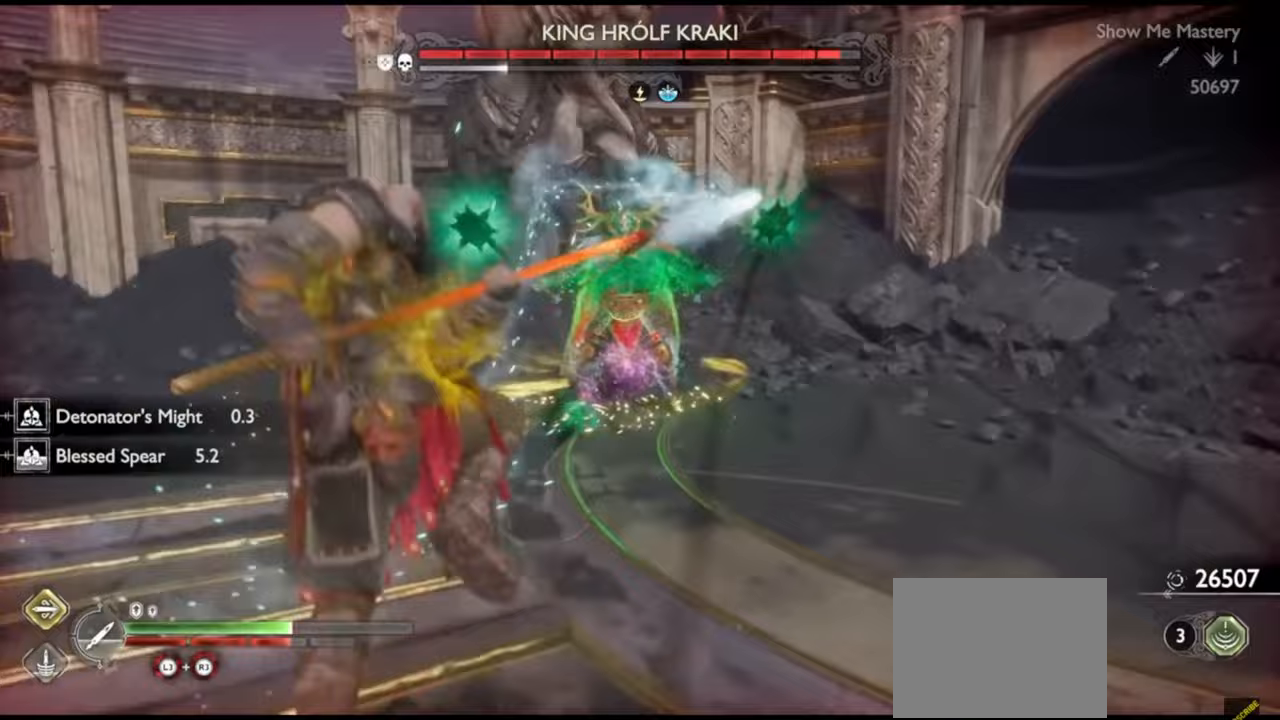
{"buttons": [], "left_stick": "up", "right_stick": "center", "events": [[383, "L1", "down"], [450, "L1", "up"]]}
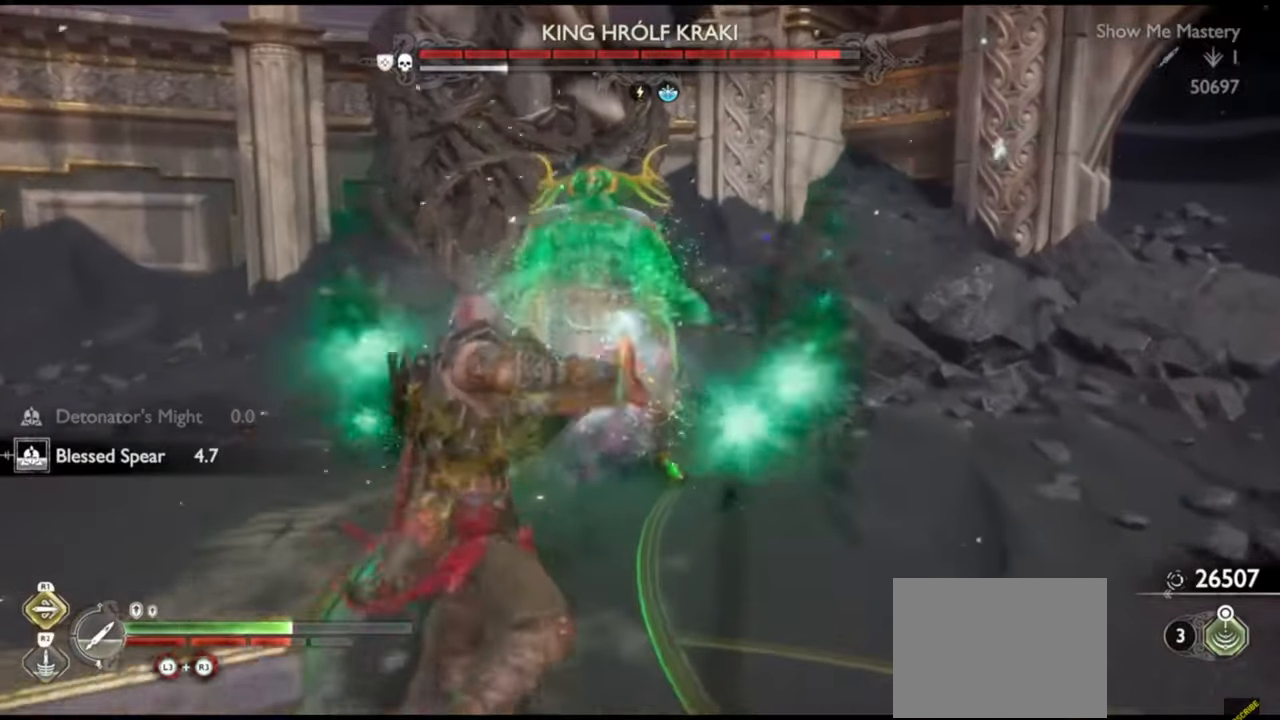
{"buttons": [], "left_stick": "center", "right_stick": "center", "events": [[17, "L1", "down"], [100, "L1", "up"], [133, "SQUARE", "down"], [133, "left_stick", "center"], [233, "SQUARE", "up"]]}
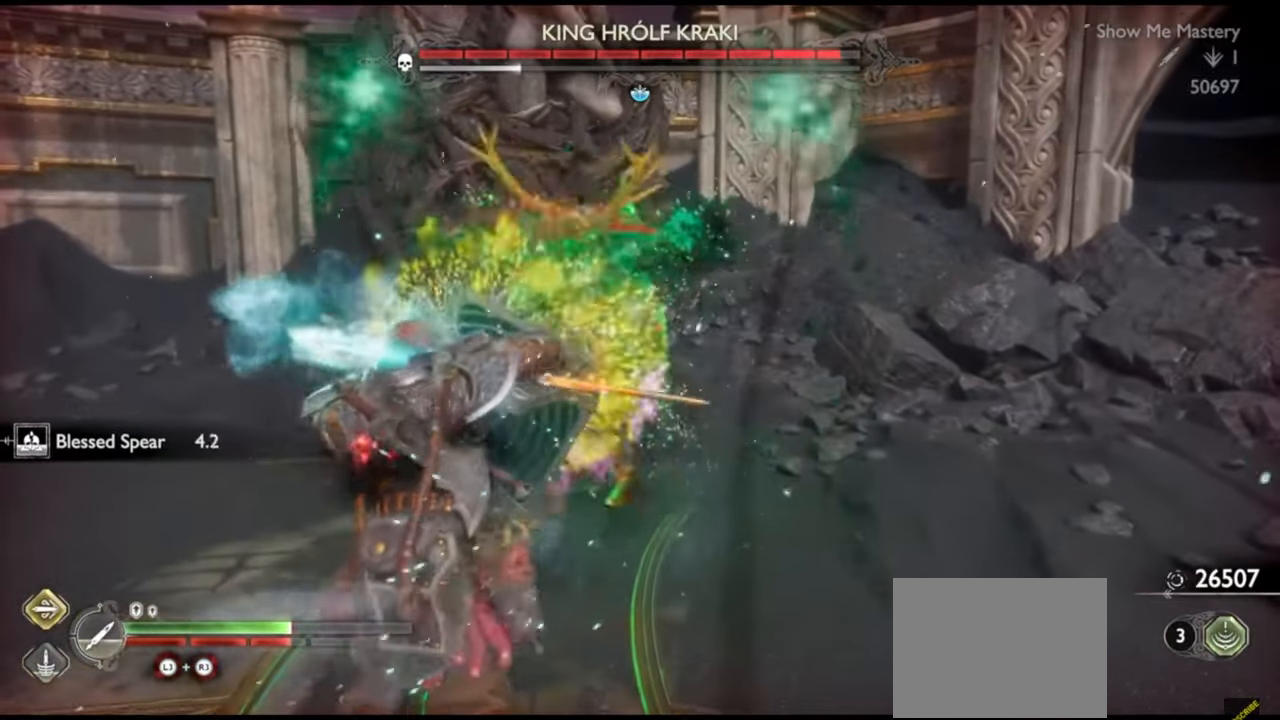
{"buttons": ["L1"], "left_stick": "up", "right_stick": "center", "events": [[250, "left_stick", "up"], [283, "L1", "down"], [367, "R1", "down"], [467, "R1", "up"]]}
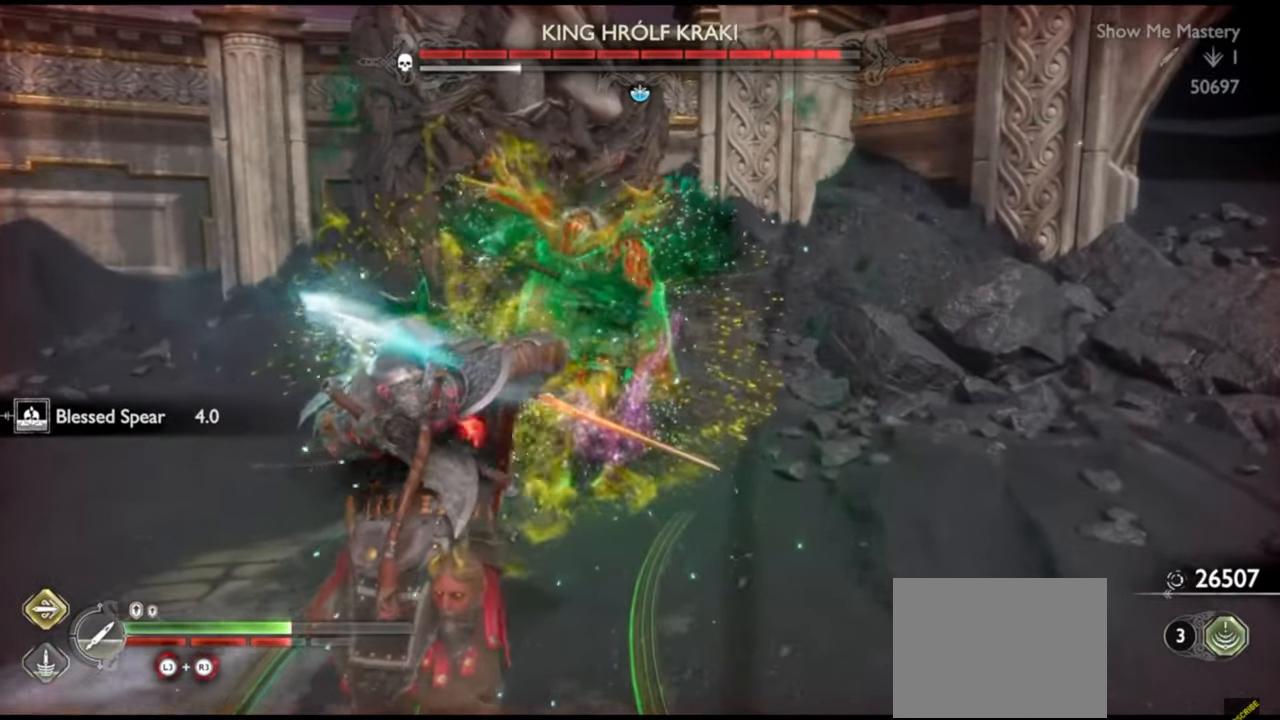
{"buttons": ["L1", "R1"], "left_stick": "up", "right_stick": "center", "events": [[33, "R1", "down"], [133, "R1", "up"], [167, "SQUARE", "down"], [250, "R1", "down"], [300, "SQUARE", "up"], [333, "R1", "up"], [417, "R1", "down"]]}
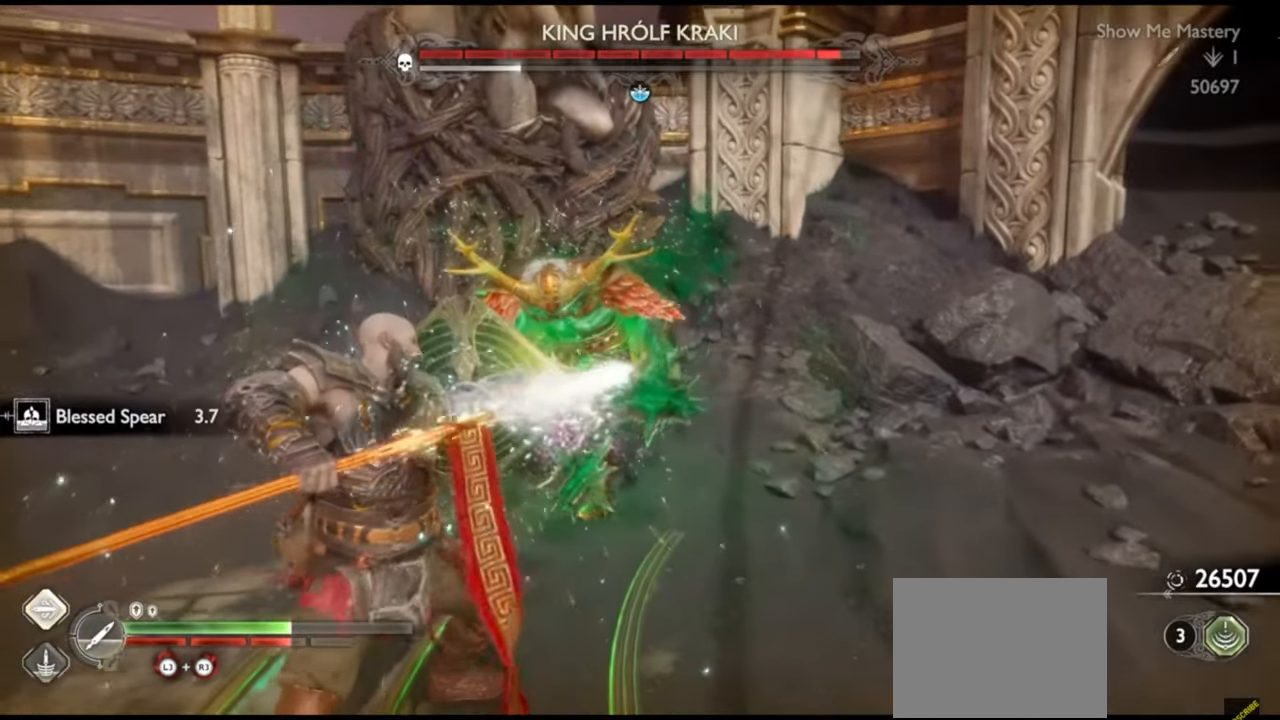
{"buttons": ["SQUARE", "L1", "R1"], "left_stick": "up", "right_stick": "center", "events": [[17, "R1", "up"], [17, "SQUARE", "down"], [150, "R1", "down"], [167, "SQUARE", "up"], [200, "R1", "up"], [283, "R1", "down"], [383, "SQUARE", "down"], [400, "L2", "down"], [400, "R1", "up"], [417, "L2", "up"], [483, "R1", "down"]]}
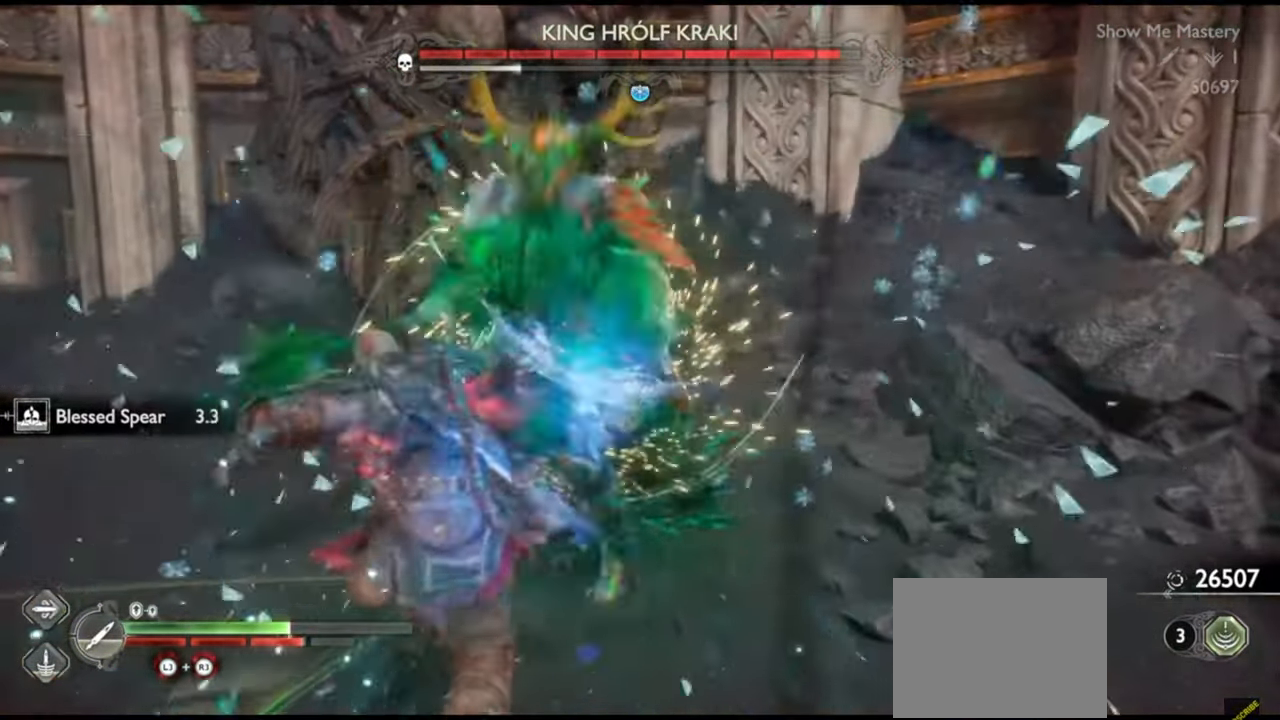
{"buttons": [], "left_stick": "up", "right_stick": "center", "events": [[50, "SQUARE", "up"], [67, "R1", "up"], [167, "R1", "down"], [250, "R1", "up"], [483, "L1", "up"]]}
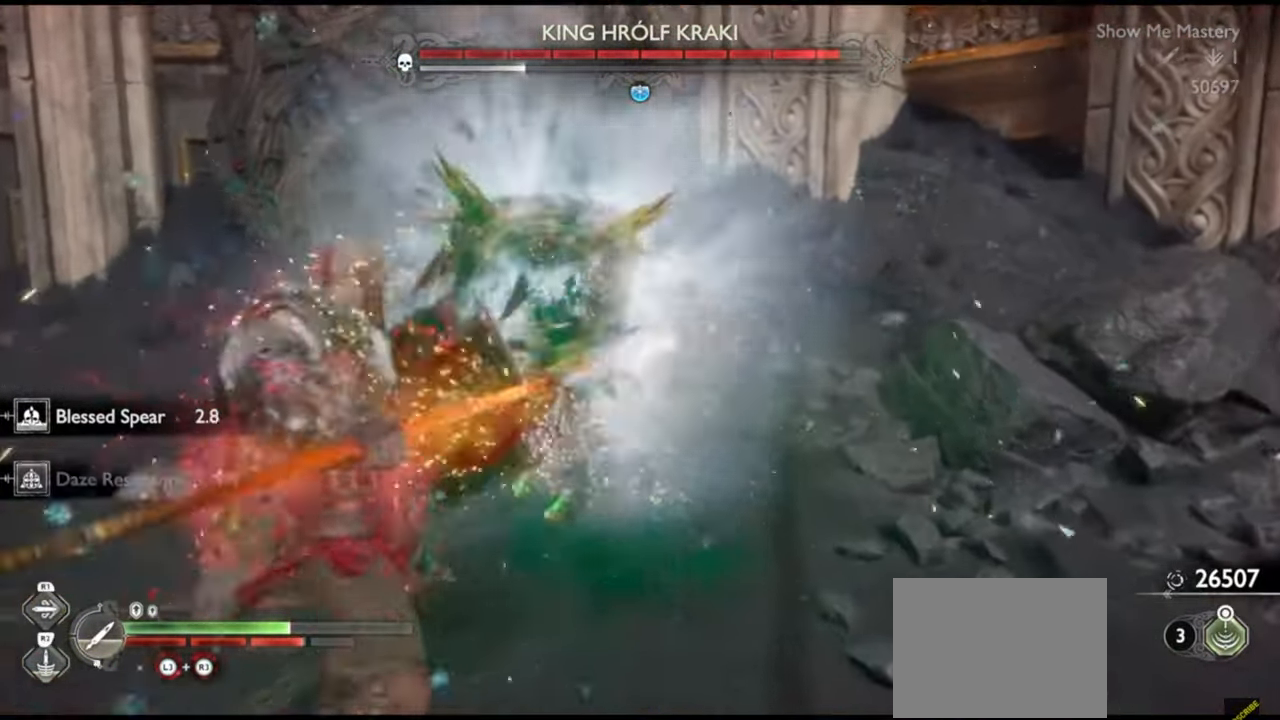
{"buttons": ["L1", "R2"], "left_stick": "up", "right_stick": "center"}
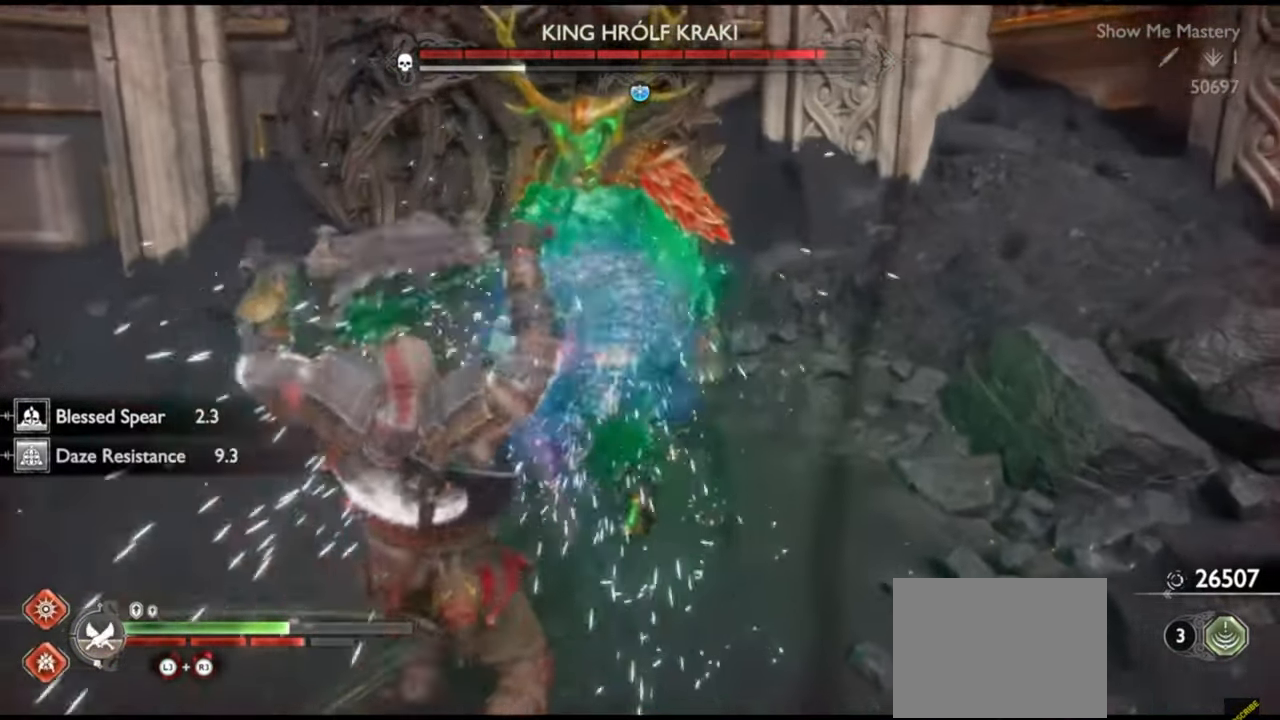
{"buttons": ["L1", "R2"], "left_stick": "up-left", "right_stick": "center", "events": [[50, "R2", "up"], [83, "SQUARE", "down"], [100, "left_stick", "up-left"], [133, "R2", "down"], [167, "R2", "up"], [183, "SQUARE", "up"], [250, "R2", "down"], [350, "R2", "up"], [433, "R2", "down"], [450, "right_stick", "left"], [500, "right_stick", "center"]]}
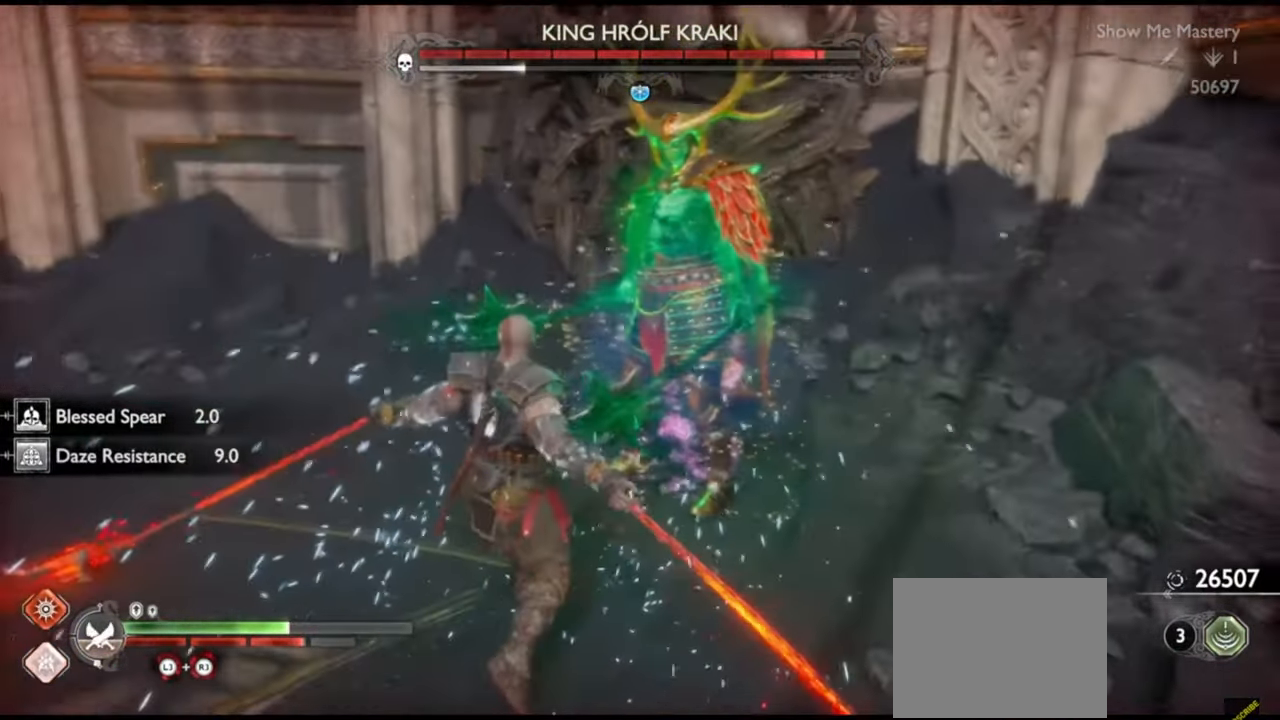
{"buttons": ["L1", "R2"], "left_stick": "up-left", "right_stick": "center", "events": [[50, "R2", "up"], [117, "R2", "down"], [200, "R2", "up"], [267, "right_stick", "left"], [300, "R2", "down"], [367, "right_stick", "center"], [400, "R2", "up"], [450, "R2", "down"]]}
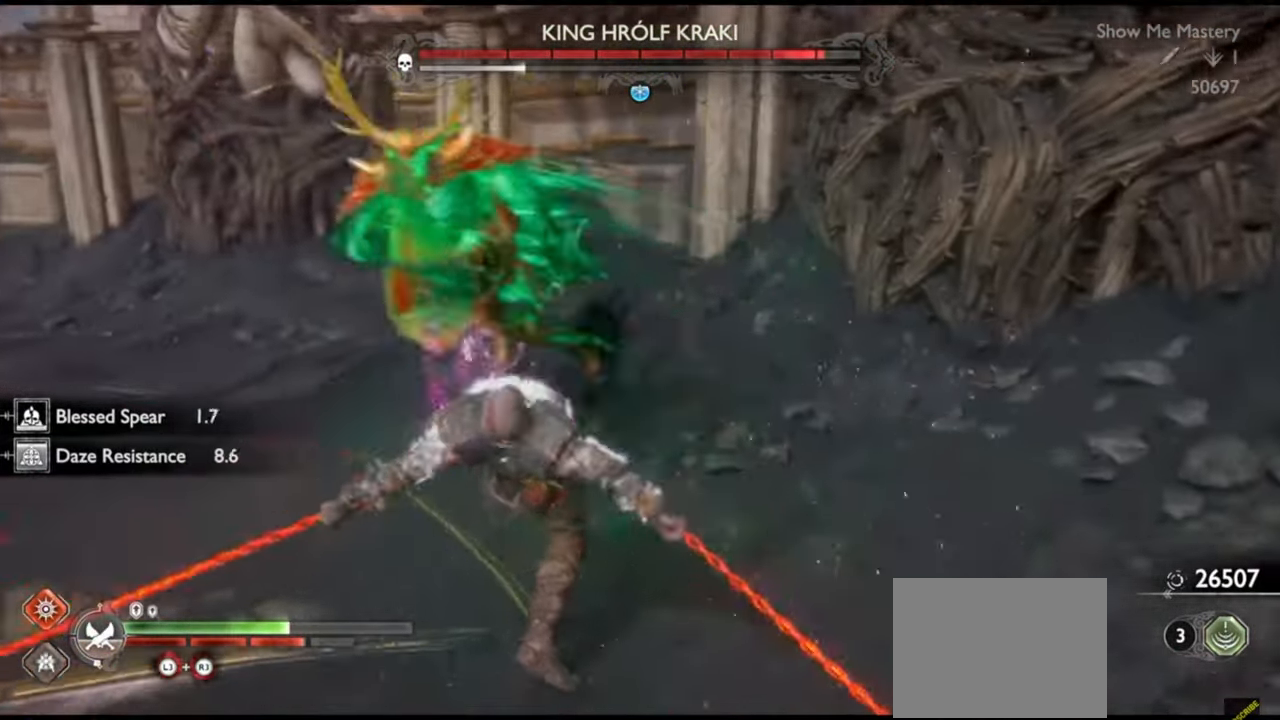
{"buttons": [], "left_stick": "center", "right_stick": "center", "events": [[67, "R2", "up"], [133, "R2", "down"], [133, "right_stick", "left"], [233, "right_stick", "center"], [250, "R2", "up"], [317, "R2", "down"], [417, "R2", "up"], [450, "L1", "up"], [450, "left_stick", "center"]]}
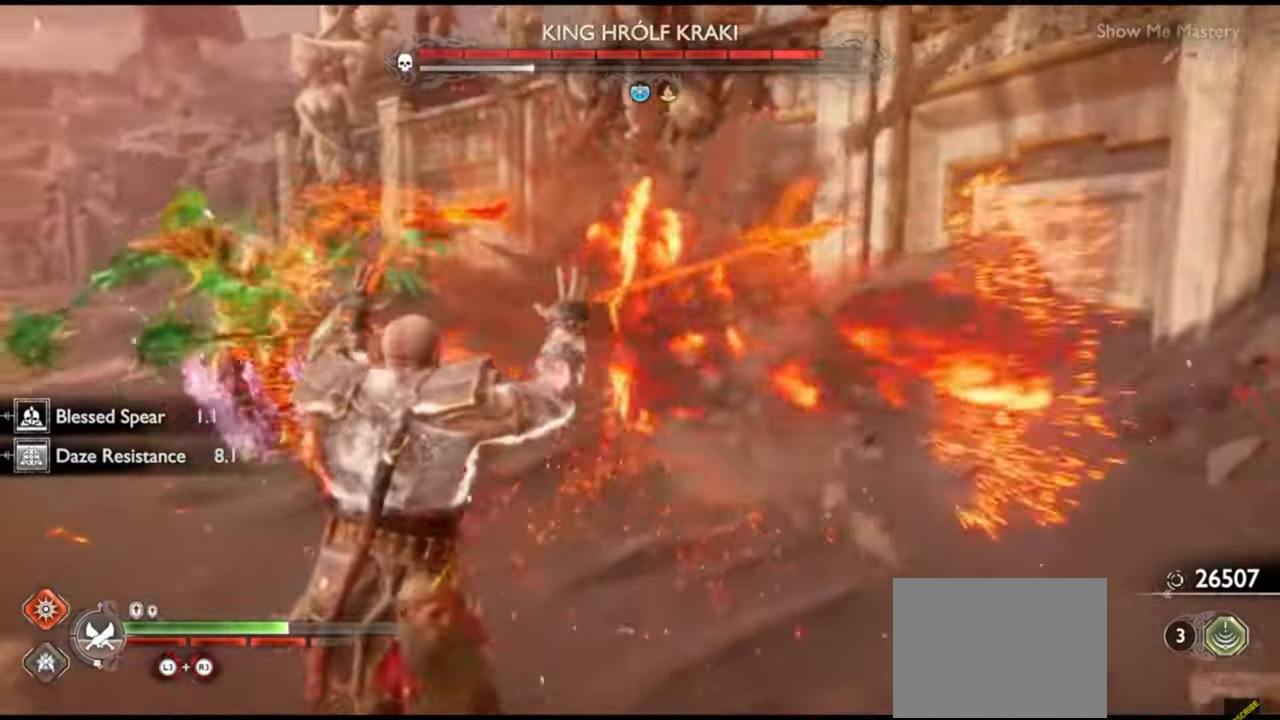
{"buttons": [], "left_stick": "up", "right_stick": "left", "events": [[33, "left_stick", "up-left"], [250, "CROSS", "down"], [350, "CROSS", "up"], [467, "left_stick", "up"], [483, "right_stick", "left"]]}
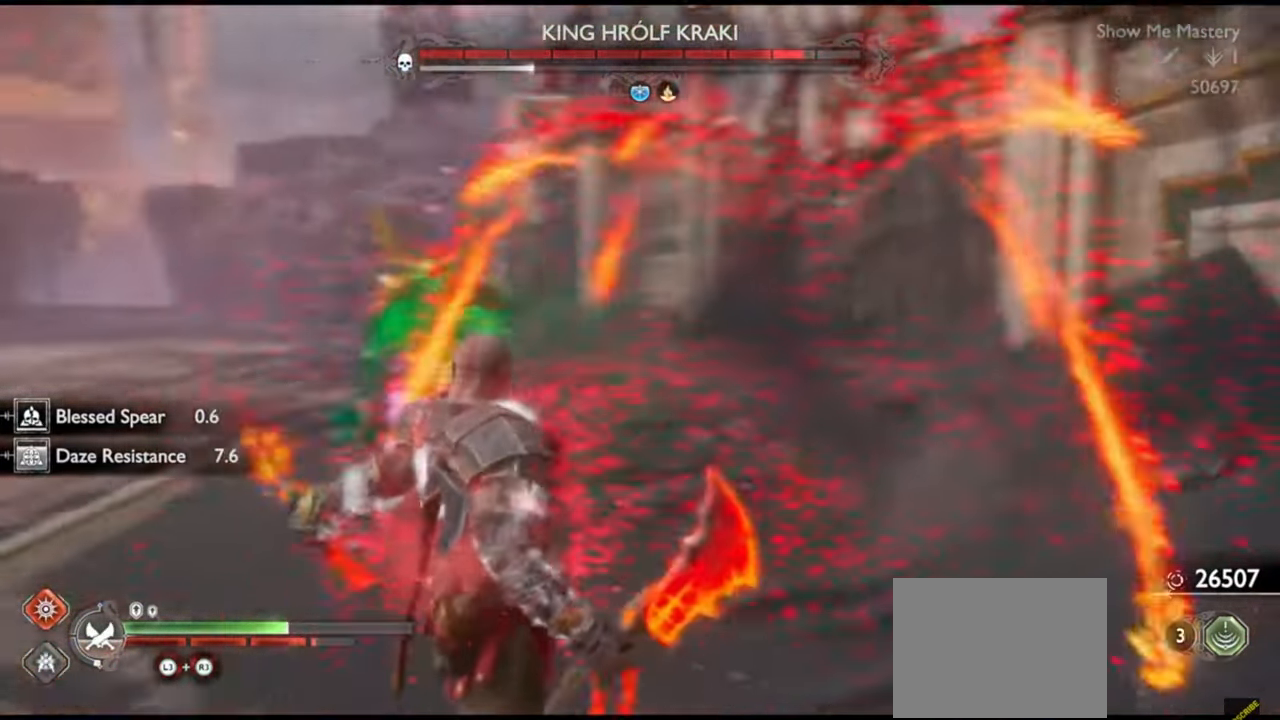
{"buttons": [], "left_stick": "up", "right_stick": "center", "events": [[67, "right_stick", "center"]]}
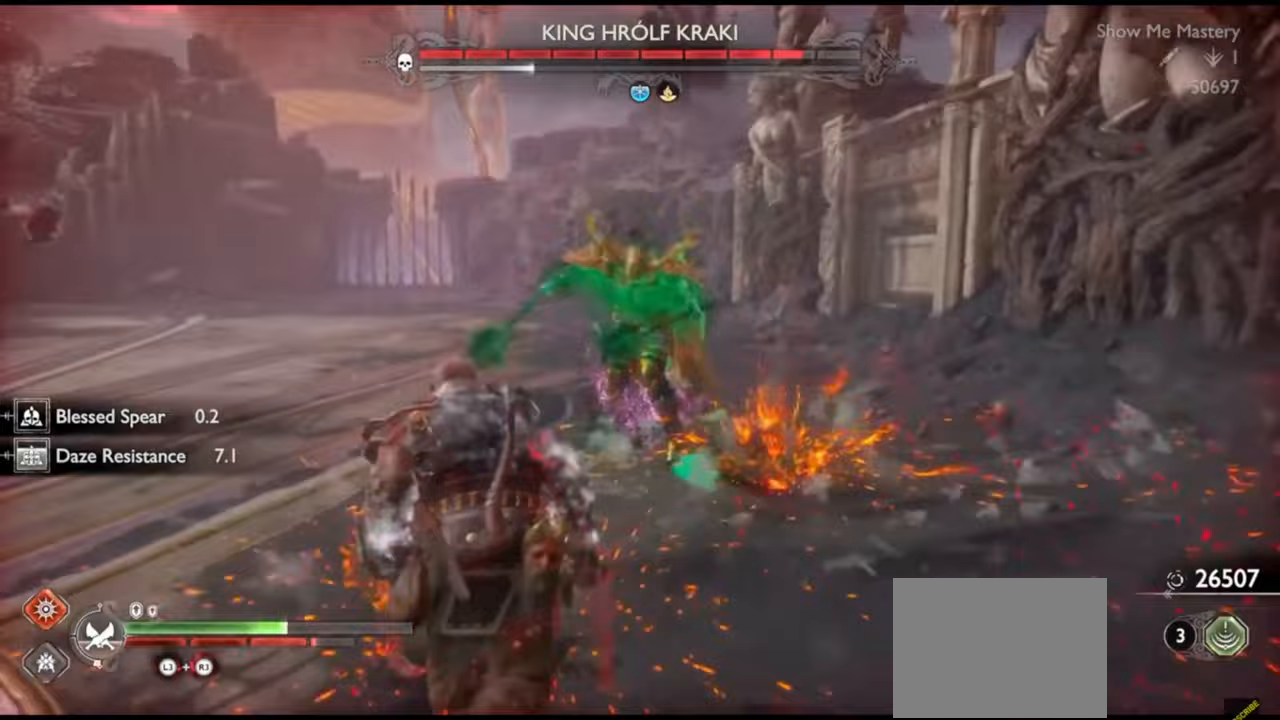
{"buttons": ["R2"], "left_stick": "up", "right_stick": "center", "events": [[217, "R2", "down"], [350, "R2", "up"], [383, "left_stick", "center"], [433, "R2", "down"], [500, "left_stick", "up"]]}